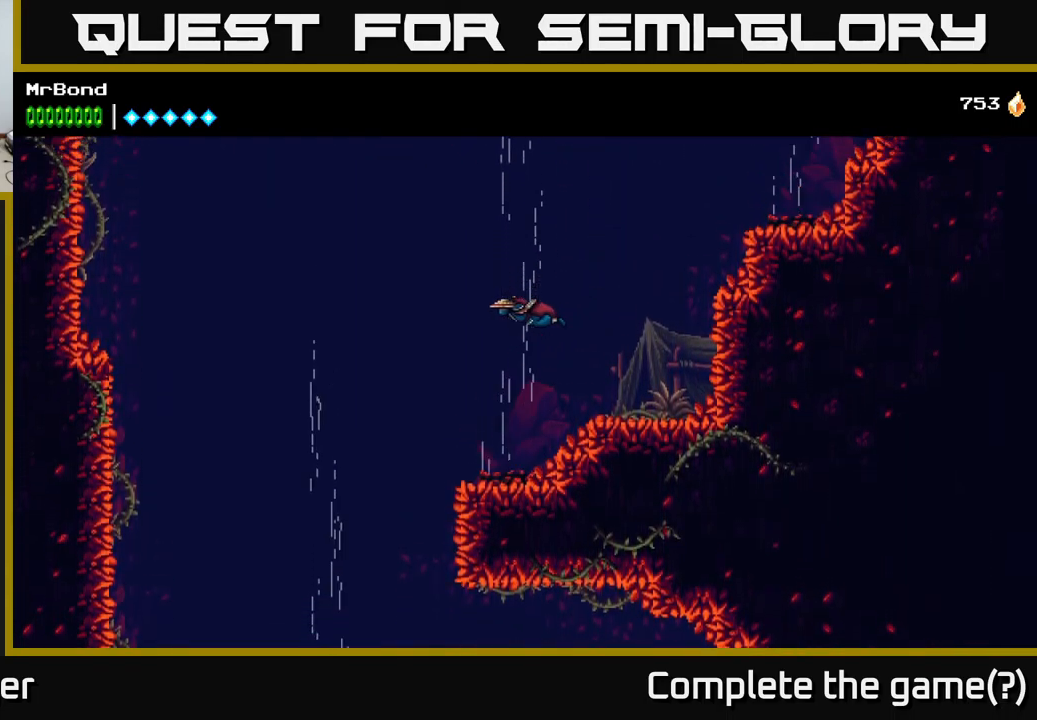
Gameplay with a controller (Xbox layout); each line is a JSON object with the inputs held at the frame after it. "events" lists button and stick changes between this image and that frame as [ms after this image, input, new state], when the widget could be followed in between.
{"buttons": ["A", "DPAD_RIGHT"], "left_stick": "center", "right_stick": "center", "events": [[467, "DPAD_RIGHT", "down"]]}
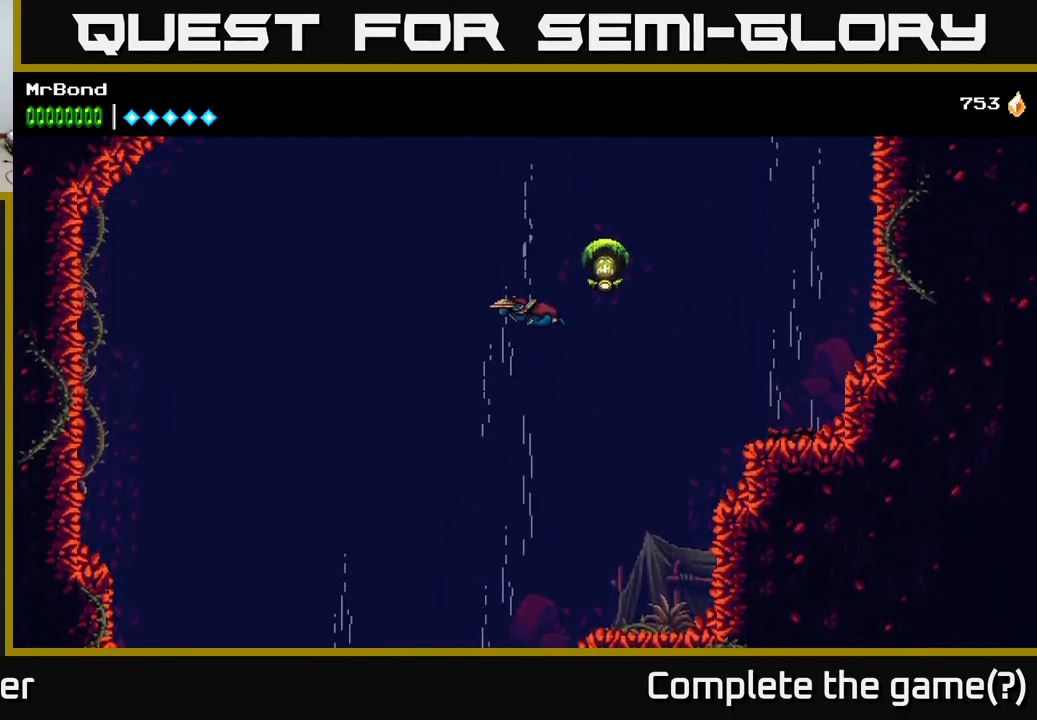
{"buttons": ["DPAD_LEFT"], "left_stick": "center", "right_stick": "center", "events": [[17, "A", "up"], [67, "X", "down"], [117, "DPAD_RIGHT", "up"], [133, "X", "up"], [200, "DPAD_LEFT", "down"]]}
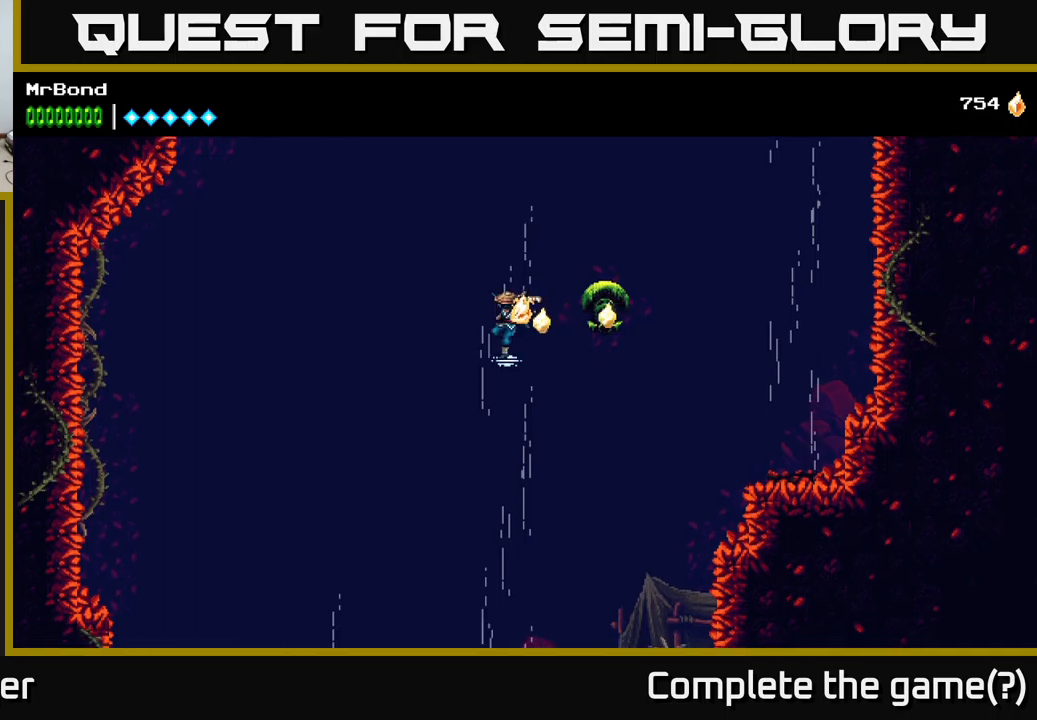
{"buttons": ["DPAD_LEFT"], "left_stick": "center", "right_stick": "center", "events": []}
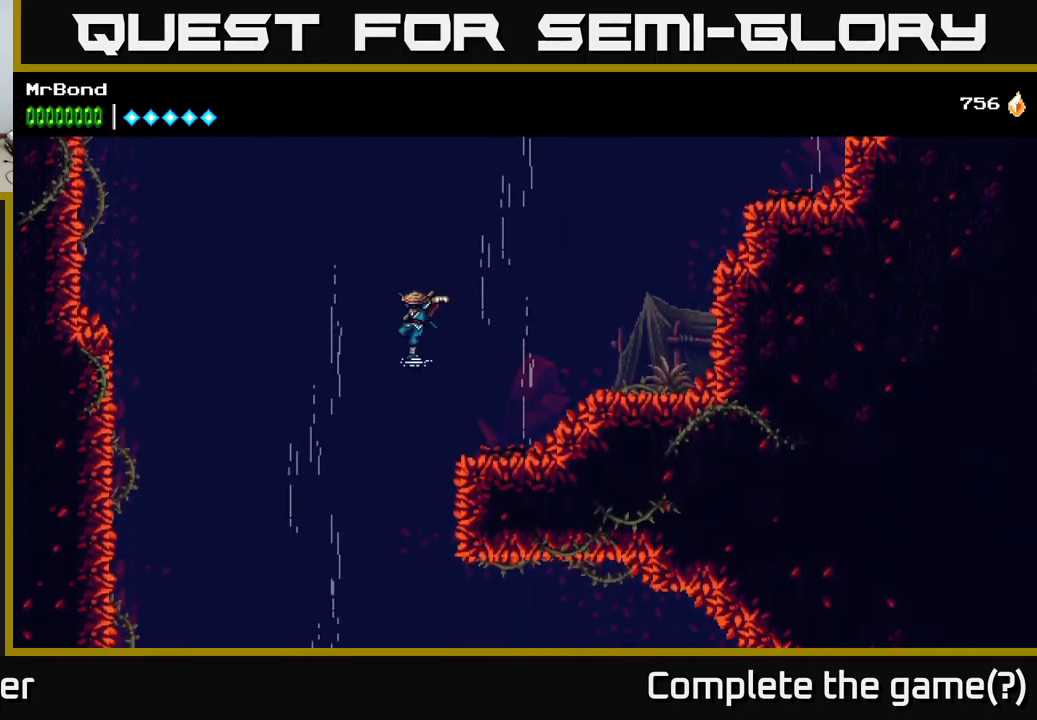
{"buttons": ["A"], "left_stick": "center", "right_stick": "center", "events": [[217, "DPAD_LEFT", "up"], [267, "A", "down"]]}
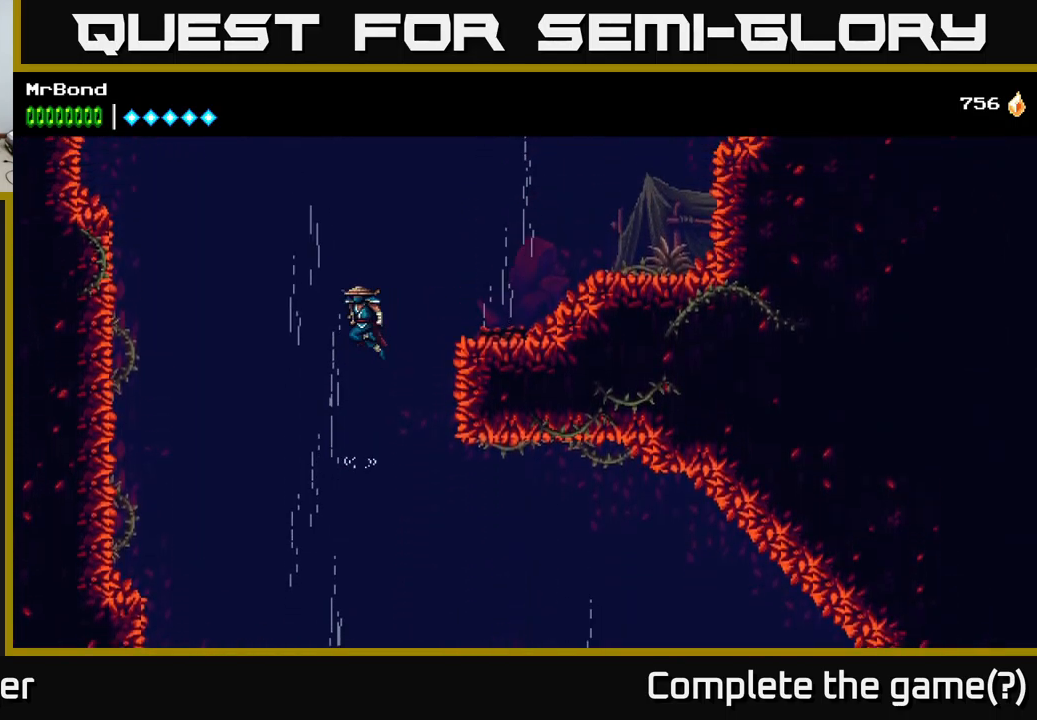
{"buttons": [], "left_stick": "center", "right_stick": "center", "events": [[117, "A", "up"], [150, "DPAD_RIGHT", "down"], [350, "DPAD_RIGHT", "up"]]}
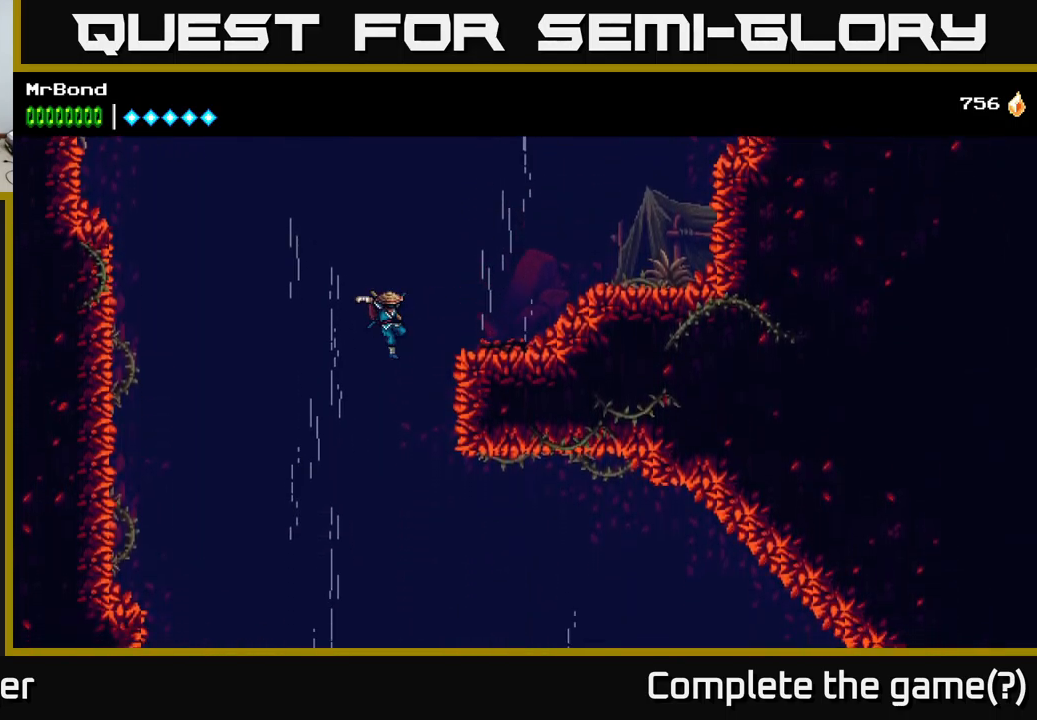
{"buttons": ["X", "DPAD_RIGHT"], "left_stick": "center", "right_stick": "center", "events": [[67, "DPAD_RIGHT", "down"], [484, "X", "down"]]}
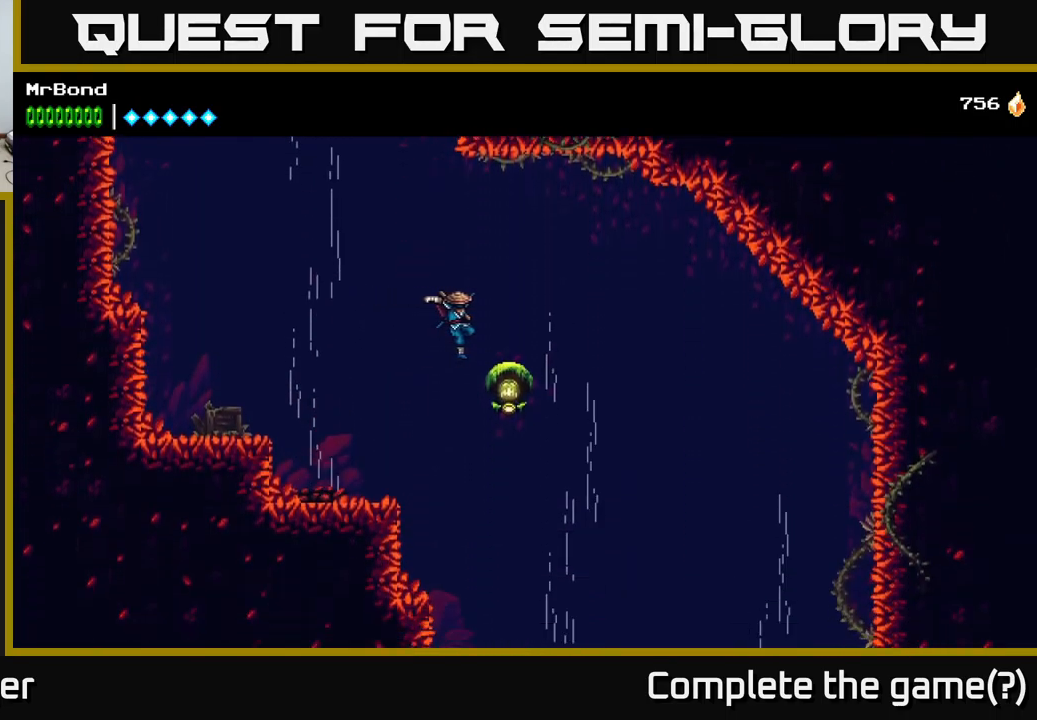
{"buttons": ["A", "DPAD_RIGHT"], "left_stick": "center", "right_stick": "center", "events": [[117, "X", "up"], [417, "A", "down"]]}
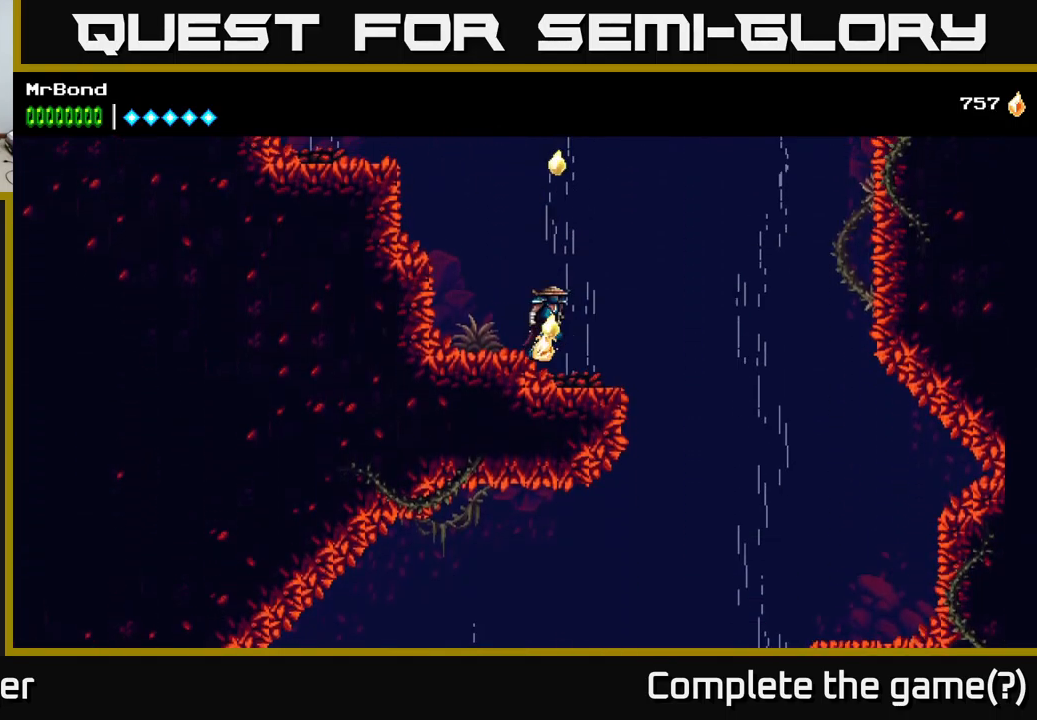
{"buttons": ["DPAD_RIGHT"], "left_stick": "center", "right_stick": "center", "events": [[17, "A", "up"]]}
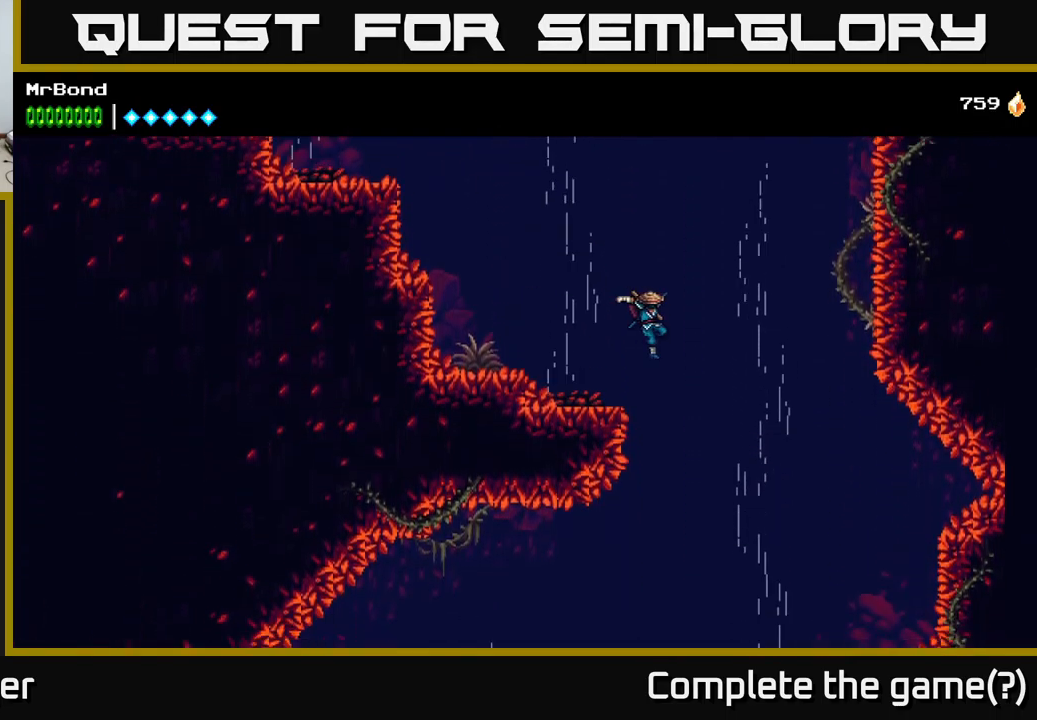
{"buttons": ["DPAD_LEFT"], "left_stick": "center", "right_stick": "center", "events": [[100, "DPAD_RIGHT", "up"], [217, "DPAD_LEFT", "down"]]}
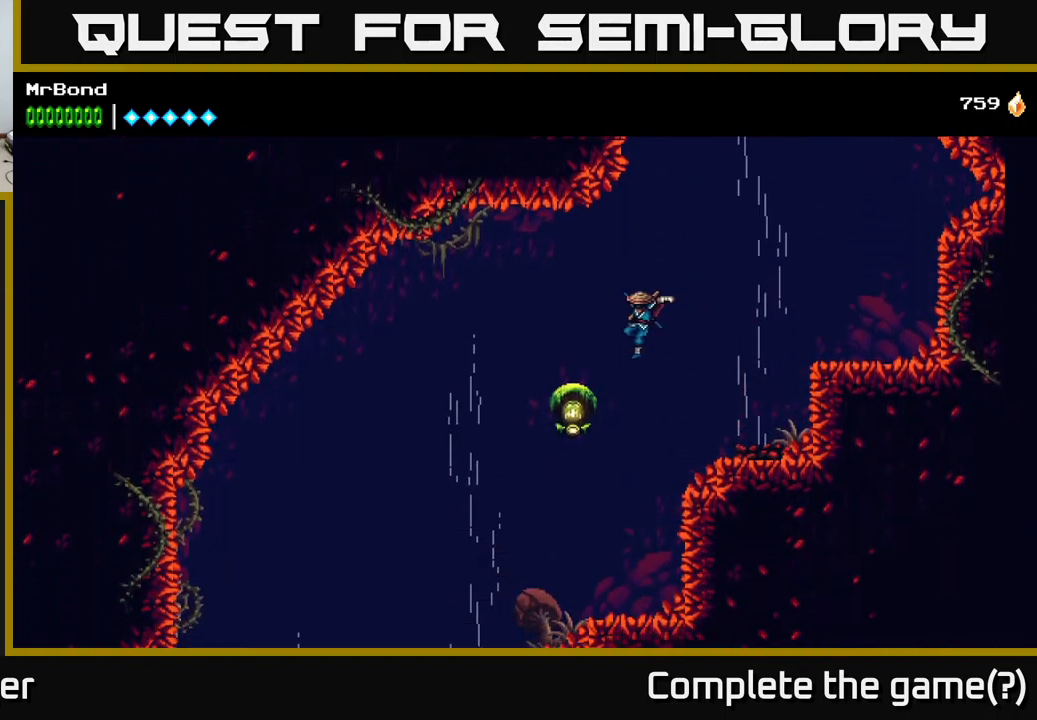
{"buttons": ["DPAD_LEFT"], "left_stick": "center", "right_stick": "center", "events": [[67, "X", "down"], [167, "X", "up"], [300, "A", "down"], [417, "A", "up"]]}
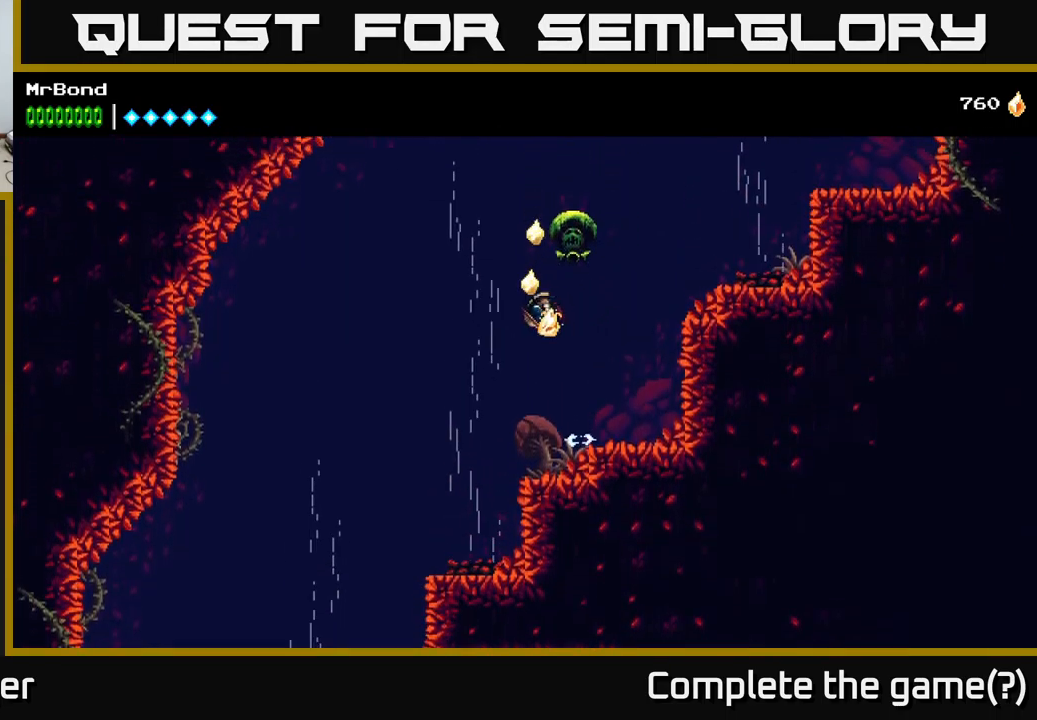
{"buttons": ["DPAD_LEFT"], "left_stick": "center", "right_stick": "center", "events": []}
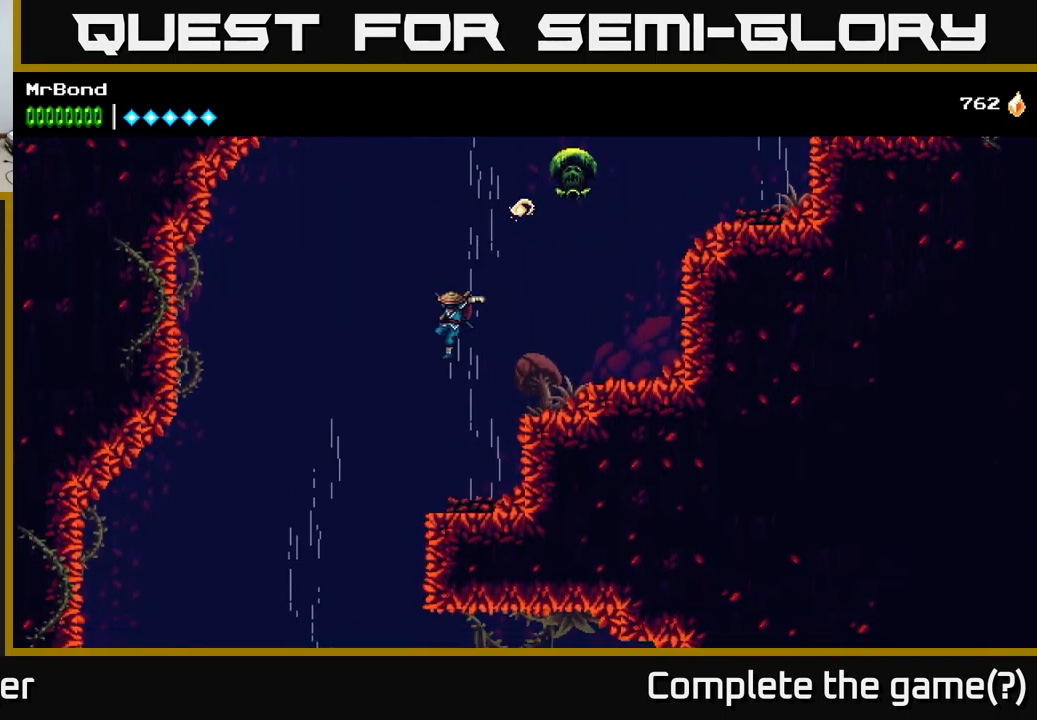
{"buttons": ["DPAD_LEFT"], "left_stick": "center", "right_stick": "center", "events": []}
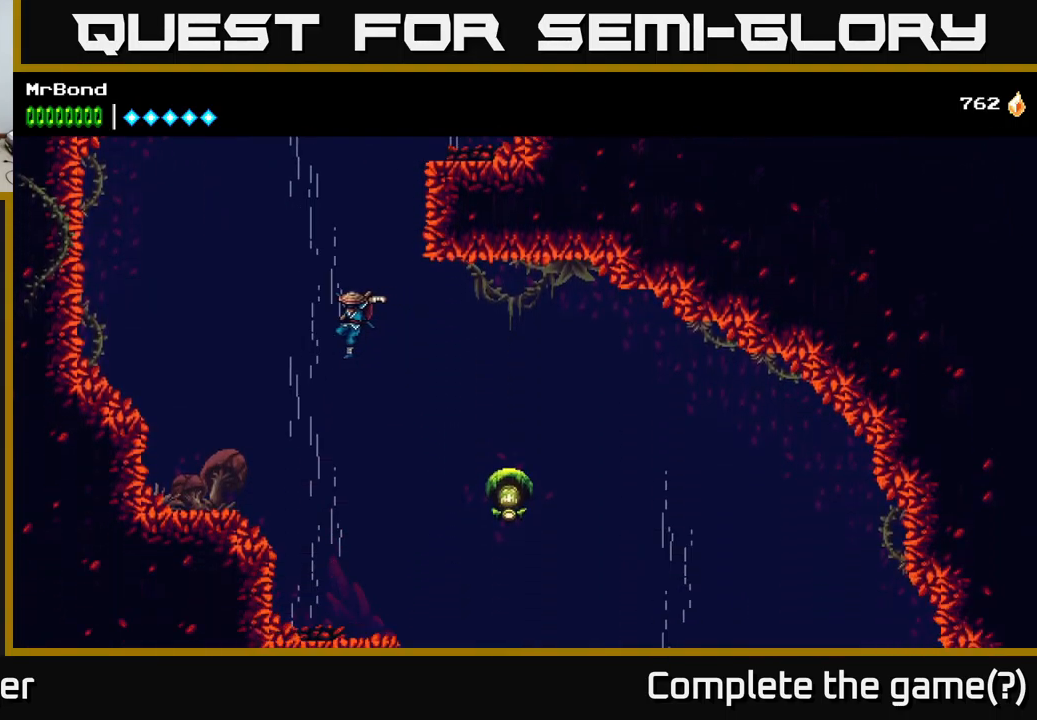
{"buttons": ["DPAD_RIGHT"], "left_stick": "center", "right_stick": "center", "events": [[66, "DPAD_LEFT", "up"], [100, "DPAD_RIGHT", "down"], [150, "A", "down"], [300, "A", "up"], [316, "X", "down"], [416, "X", "up"]]}
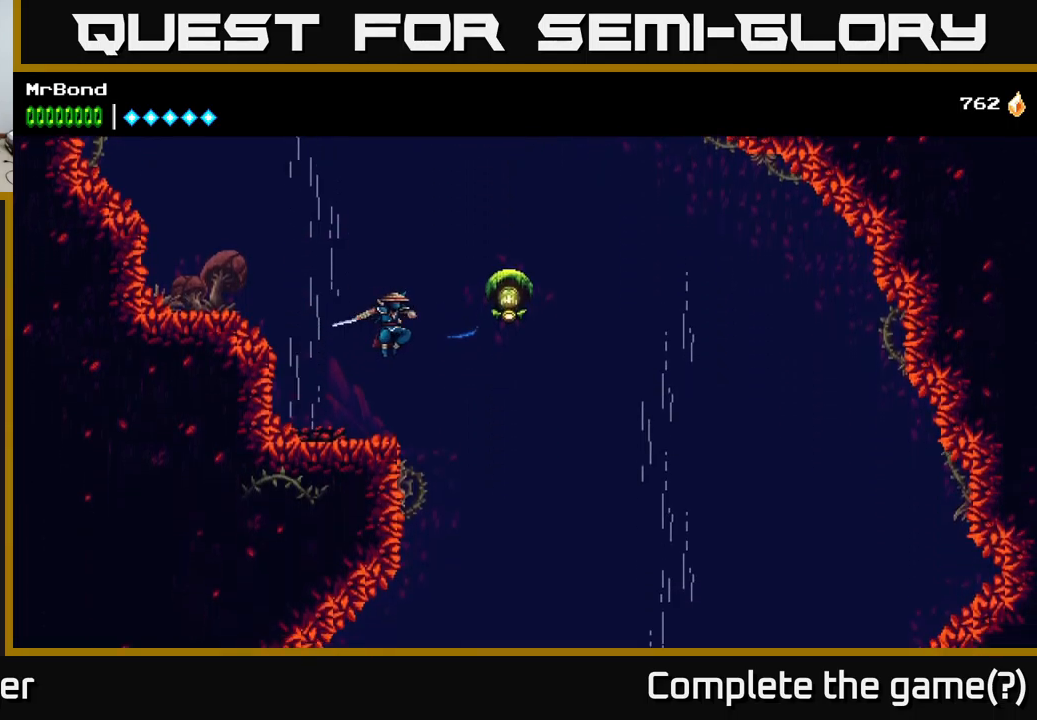
{"buttons": ["DPAD_RIGHT"], "left_stick": "center", "right_stick": "center", "events": [[83, "X", "down"], [183, "A", "down"], [200, "X", "up"], [383, "A", "up"]]}
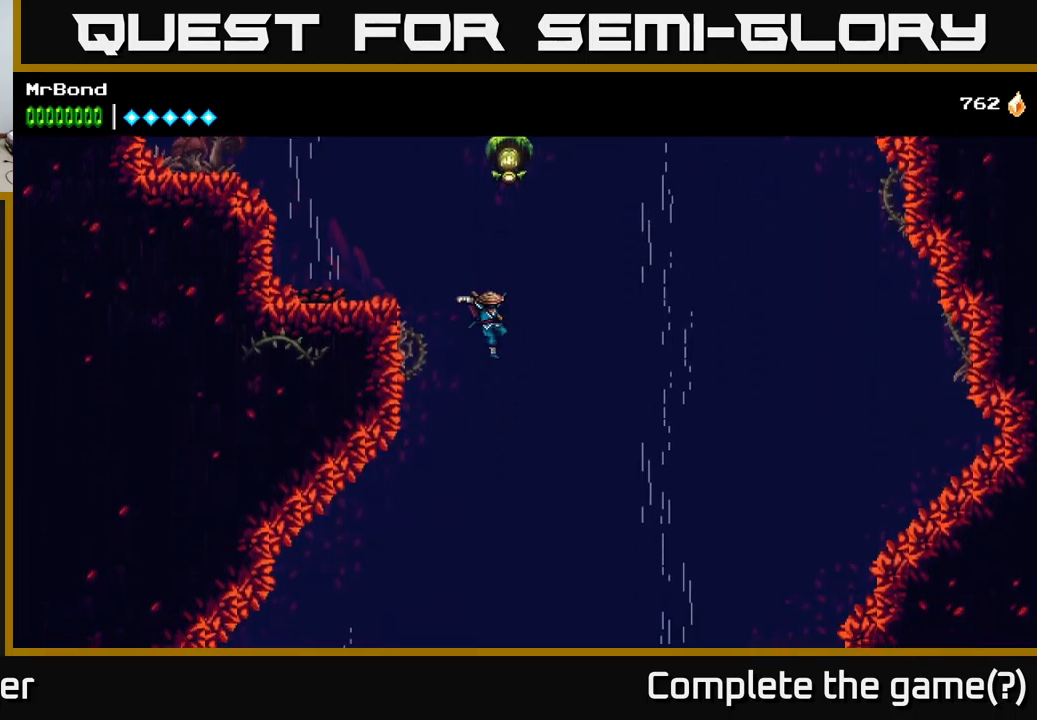
{"buttons": ["DPAD_LEFT"], "left_stick": "center", "right_stick": "center", "events": [[83, "DPAD_RIGHT", "up"], [150, "DPAD_LEFT", "down"]]}
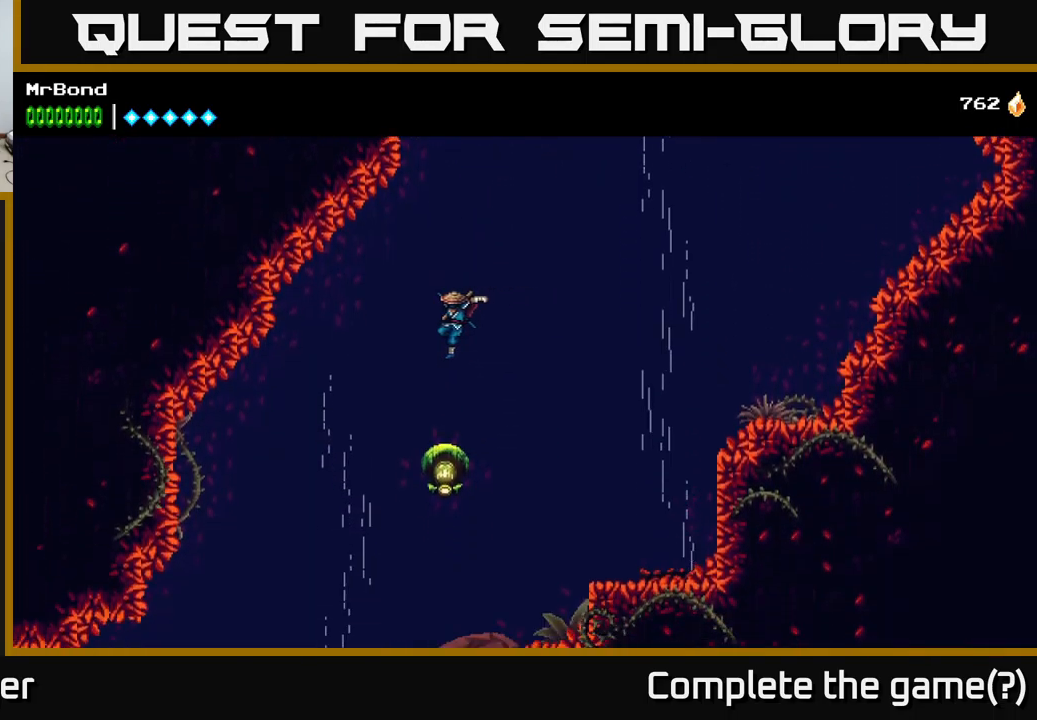
{"buttons": ["DPAD_LEFT"], "left_stick": "center", "right_stick": "center", "events": [[66, "DPAD_LEFT", "up"], [100, "DPAD_RIGHT", "down"], [100, "X", "down"], [183, "DPAD_RIGHT", "up"], [200, "X", "up"], [216, "DPAD_LEFT", "down"], [400, "A", "down"], [466, "A", "up"]]}
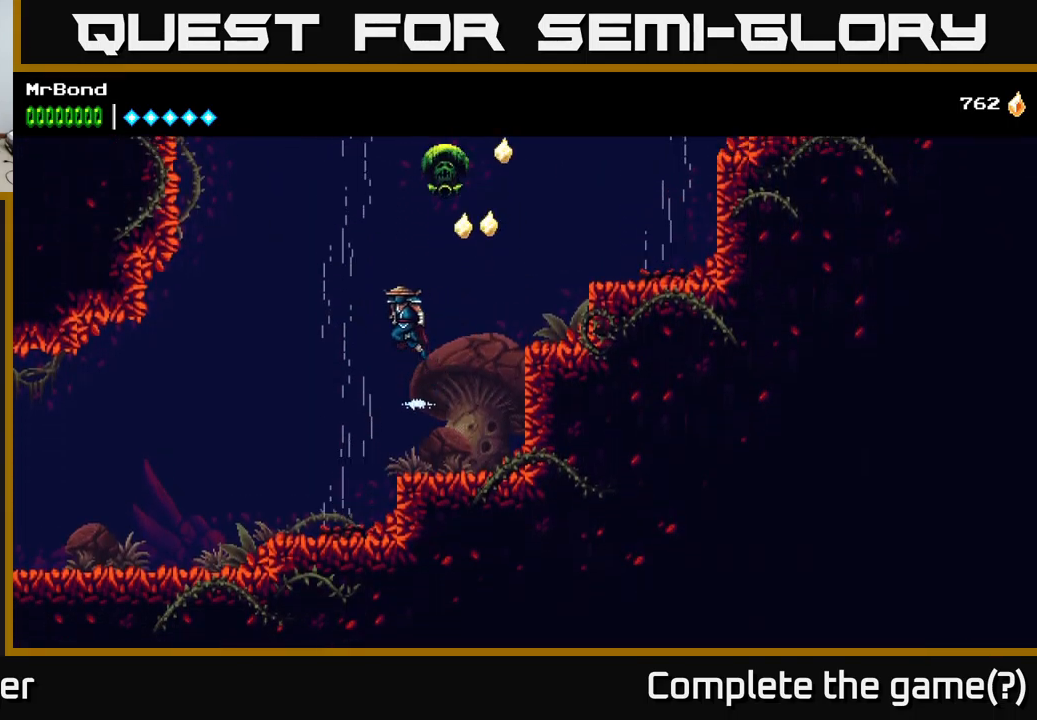
{"buttons": ["DPAD_LEFT"], "left_stick": "center", "right_stick": "center", "events": []}
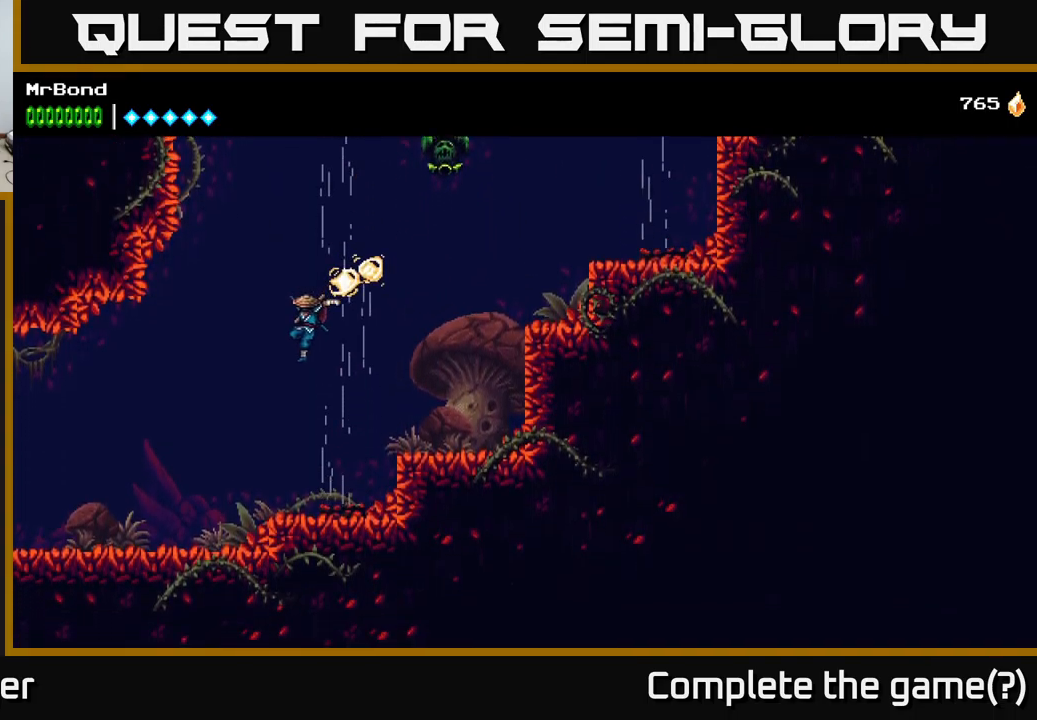
{"buttons": ["DPAD_LEFT"], "left_stick": "center", "right_stick": "center", "events": []}
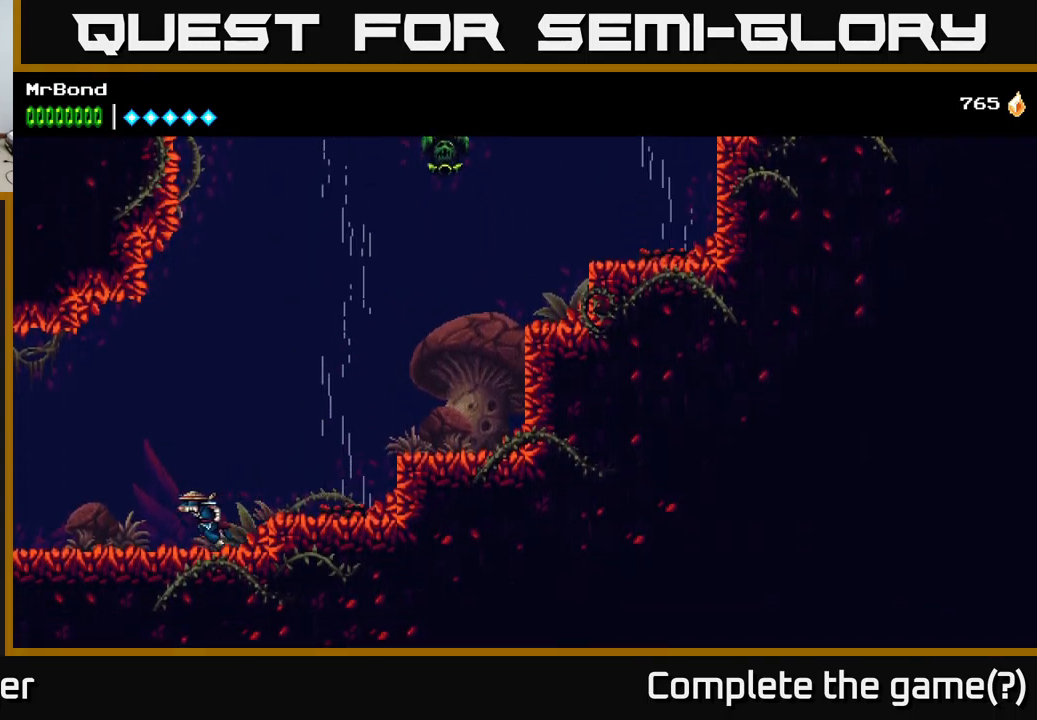
{"buttons": ["DPAD_LEFT"], "left_stick": "center", "right_stick": "center", "events": []}
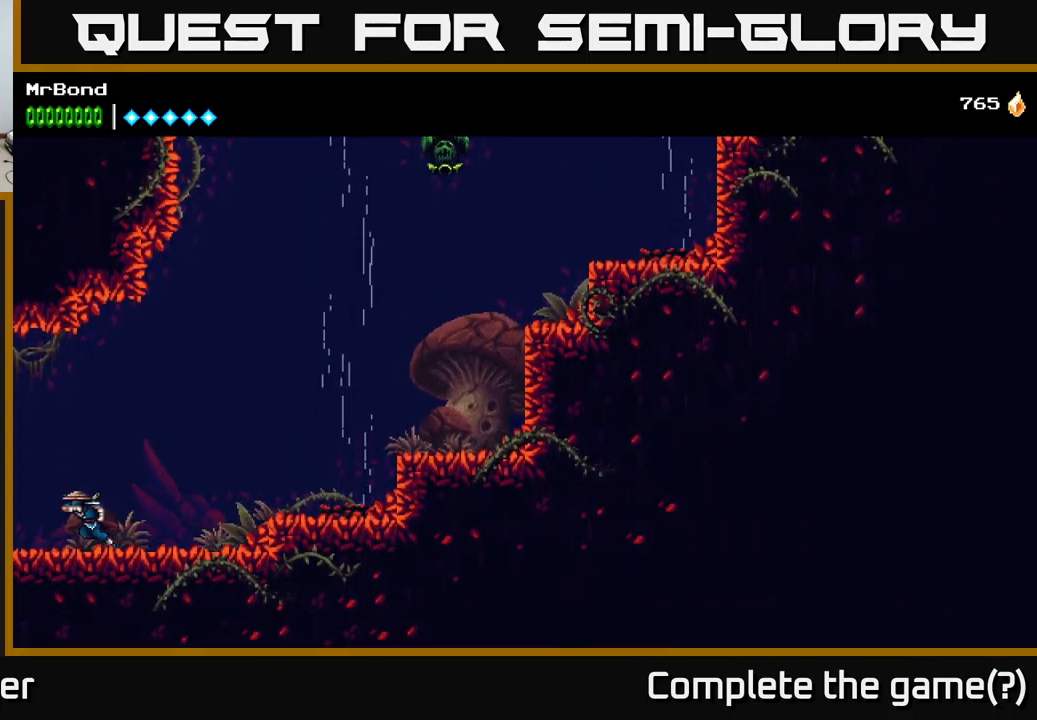
{"buttons": ["DPAD_LEFT"], "left_stick": "center", "right_stick": "center", "events": []}
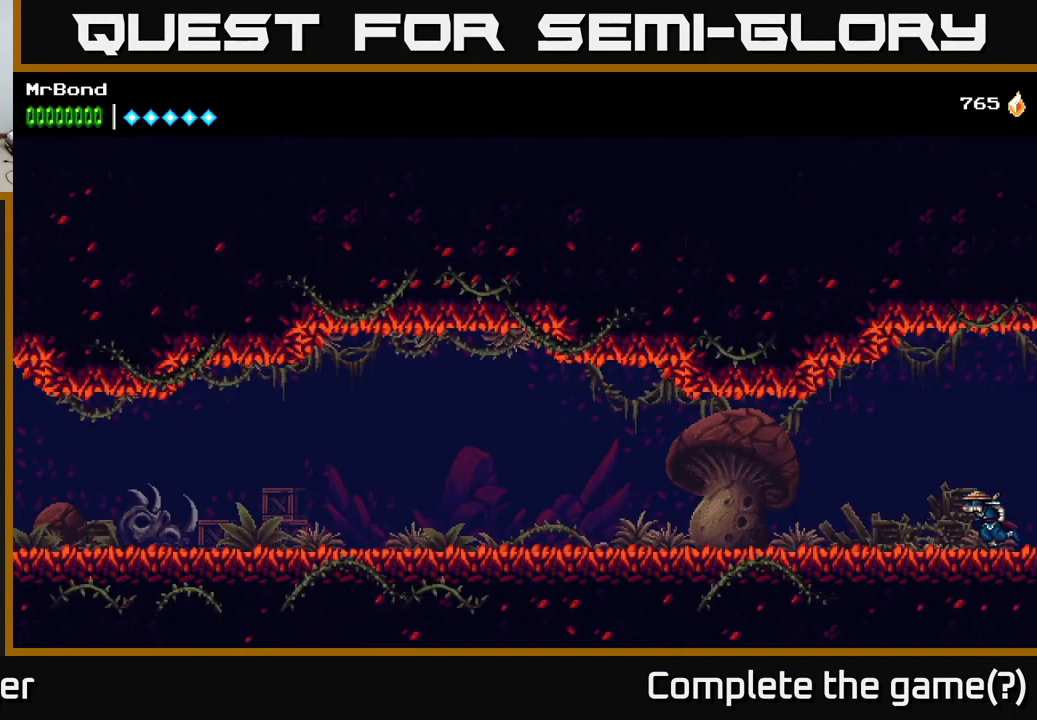
{"buttons": ["DPAD_LEFT"], "left_stick": "center", "right_stick": "center", "events": []}
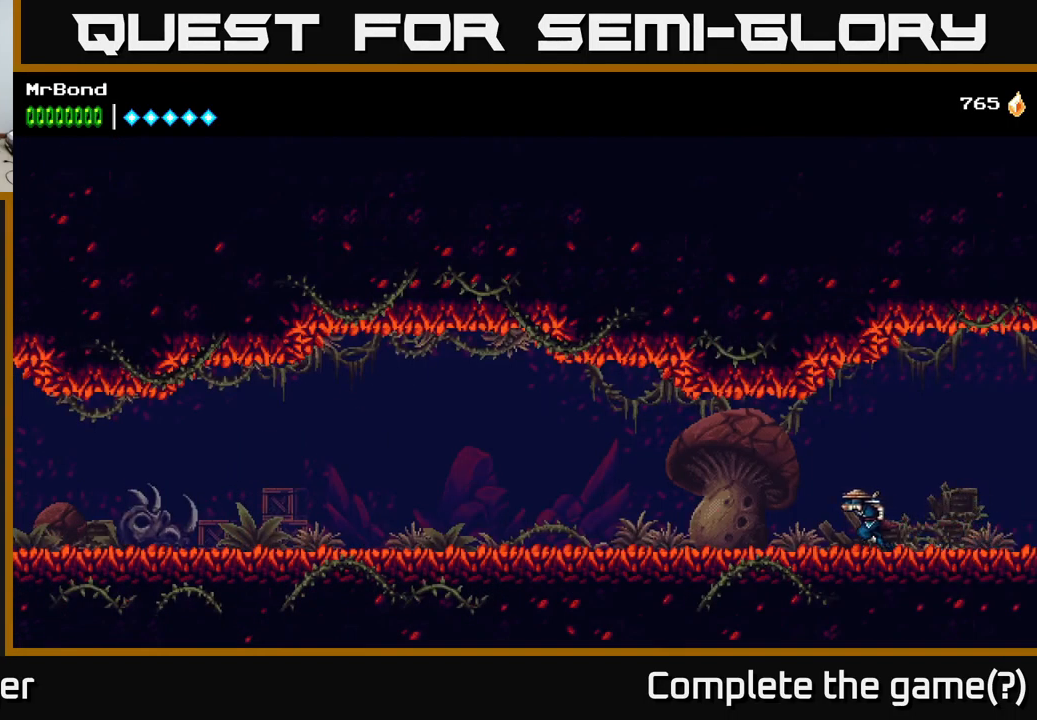
{"buttons": ["DPAD_LEFT"], "left_stick": "center", "right_stick": "center", "events": []}
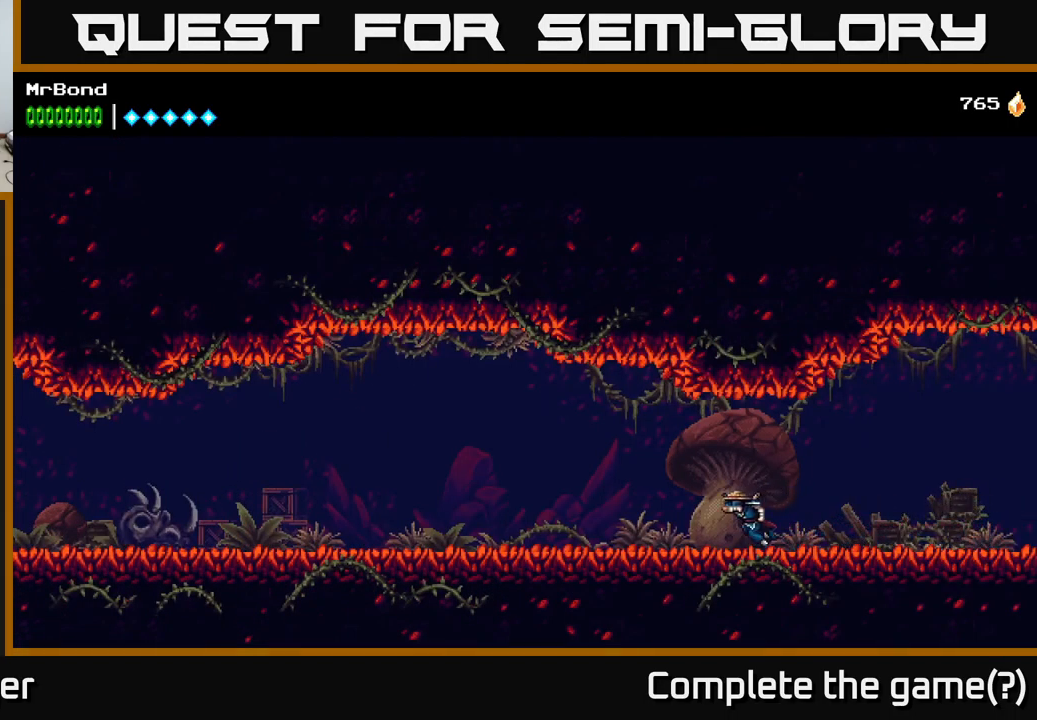
{"buttons": ["DPAD_LEFT"], "left_stick": "center", "right_stick": "center", "events": []}
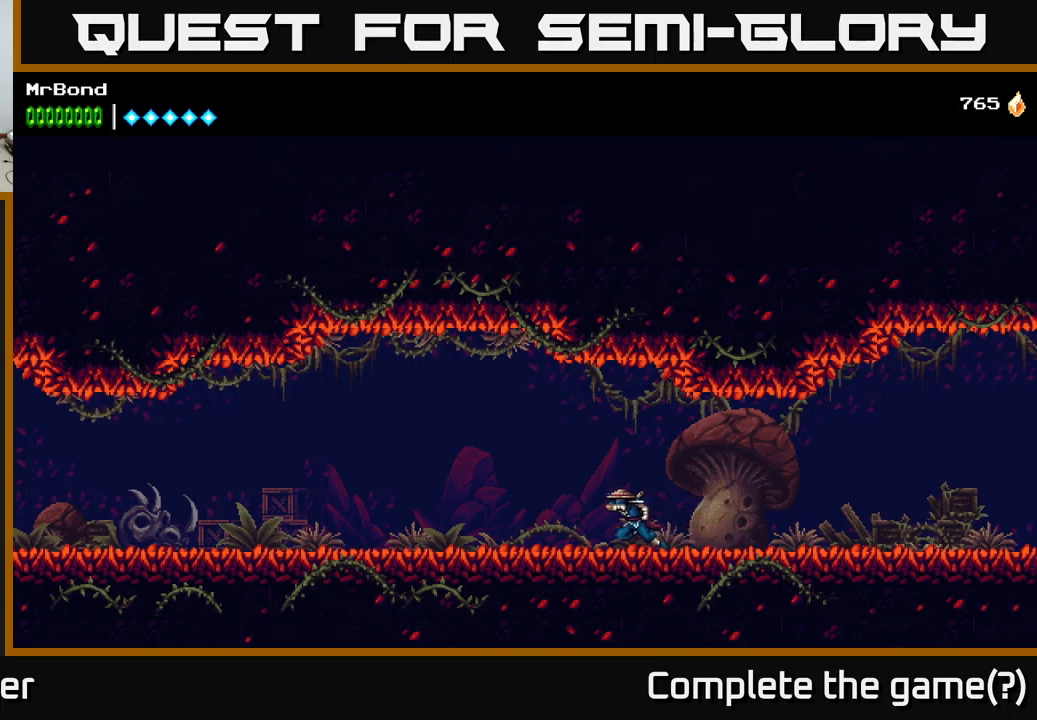
{"buttons": ["DPAD_LEFT"], "left_stick": "center", "right_stick": "center", "events": []}
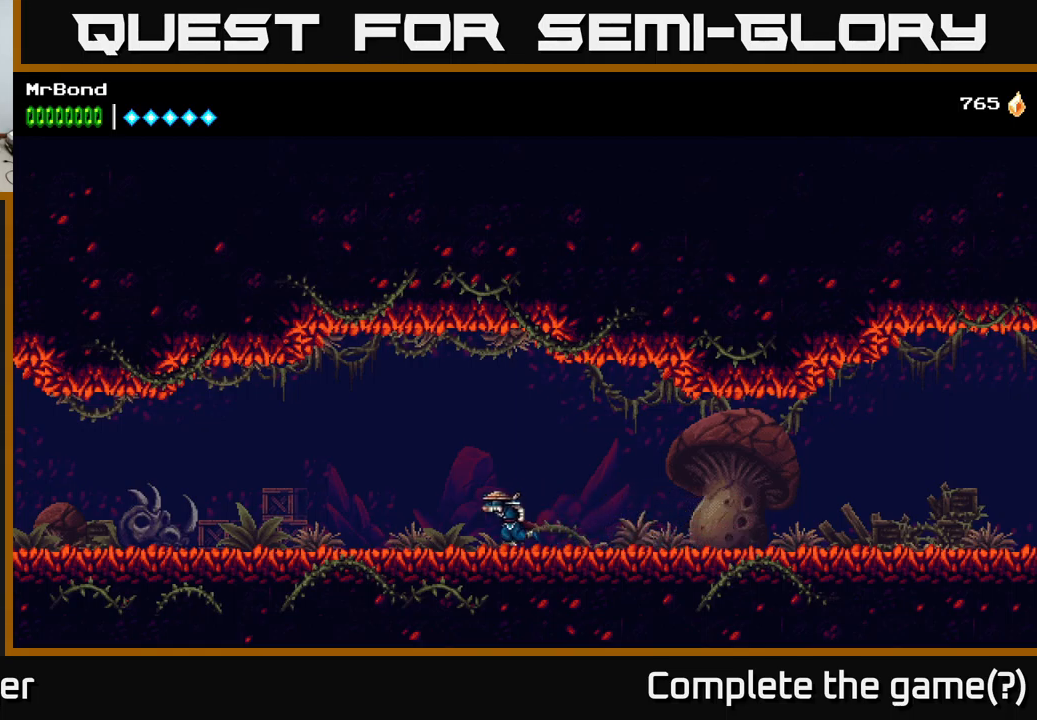
{"buttons": ["DPAD_LEFT"], "left_stick": "center", "right_stick": "center", "events": []}
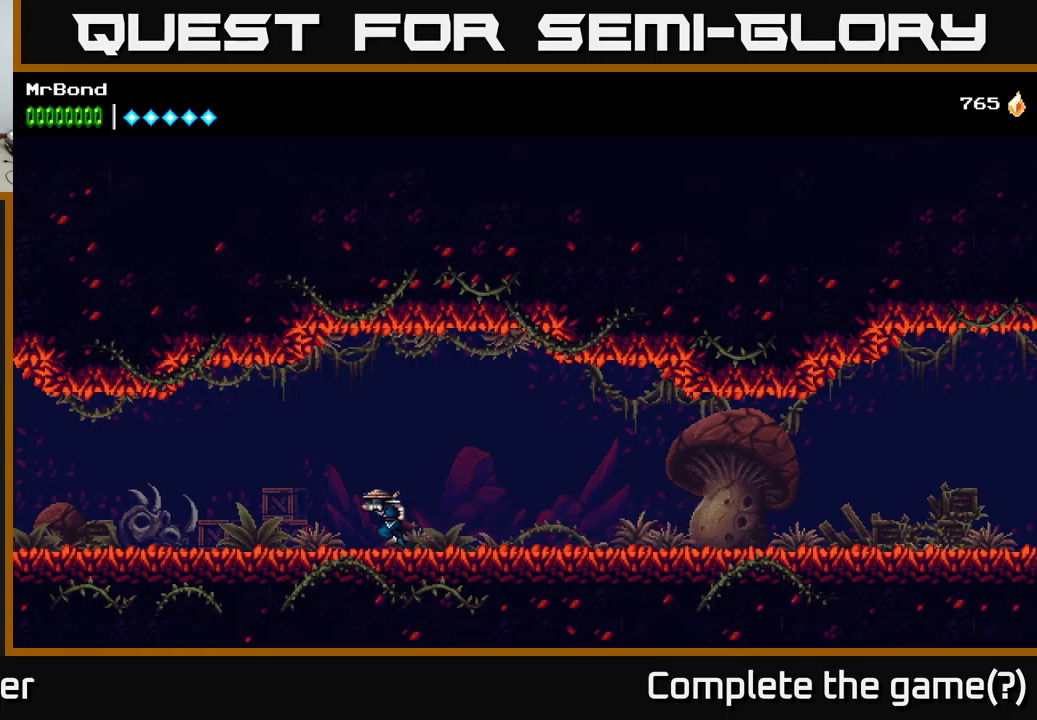
{"buttons": ["DPAD_LEFT"], "left_stick": "center", "right_stick": "center", "events": []}
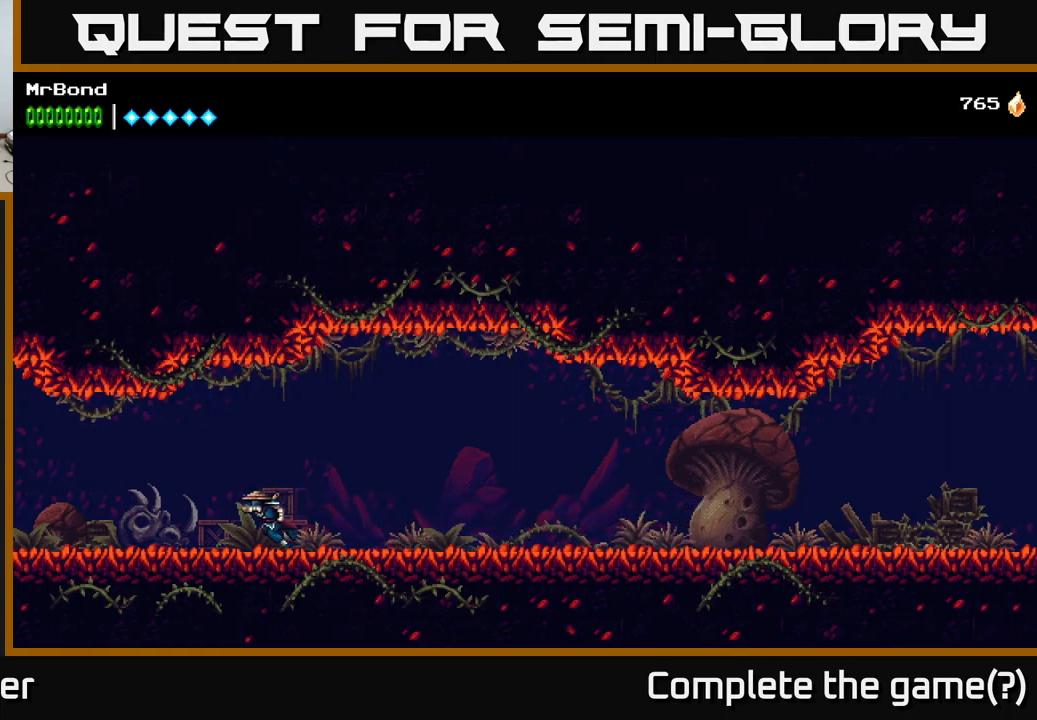
{"buttons": ["DPAD_LEFT"], "left_stick": "center", "right_stick": "center", "events": []}
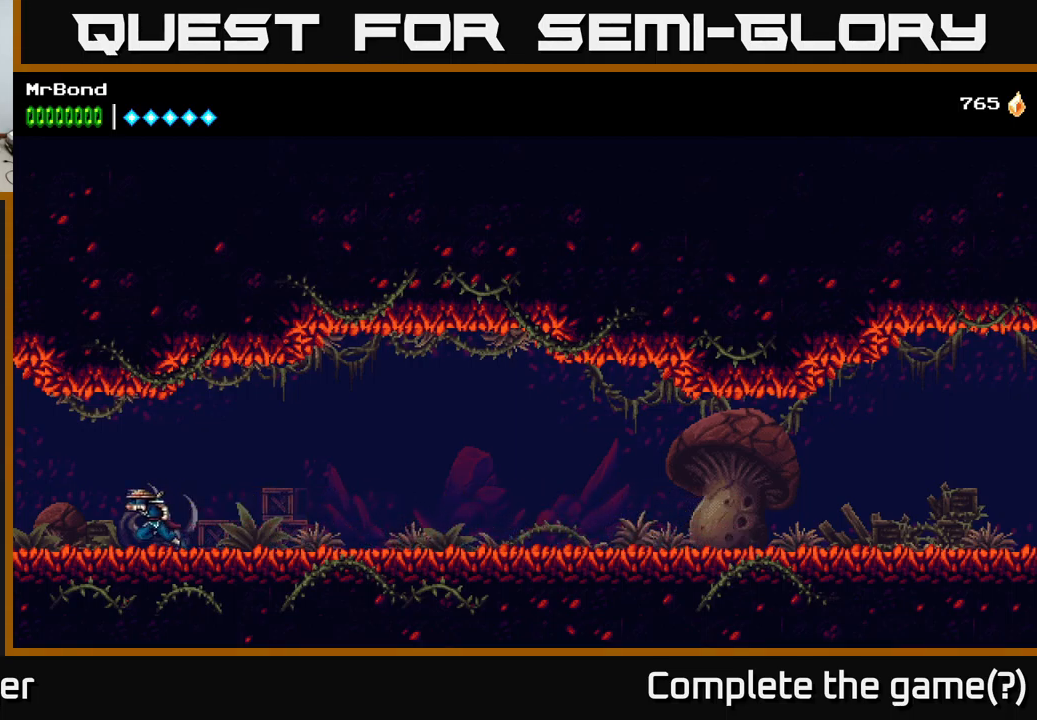
{"buttons": ["DPAD_LEFT"], "left_stick": "center", "right_stick": "center", "events": []}
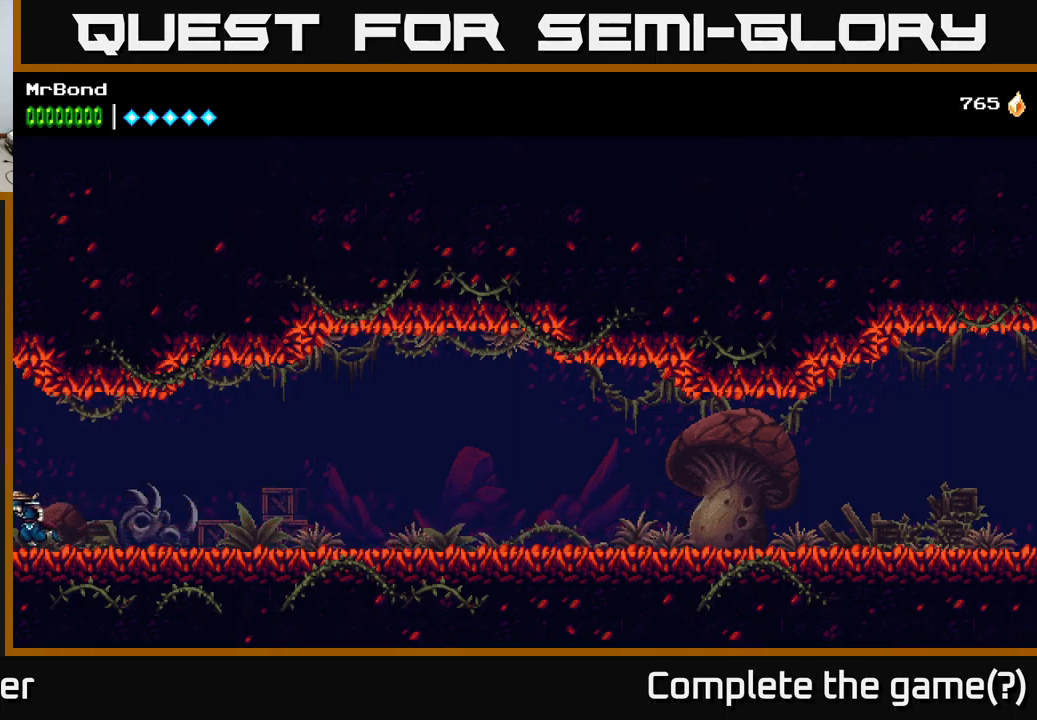
{"buttons": ["DPAD_LEFT"], "left_stick": "center", "right_stick": "center", "events": []}
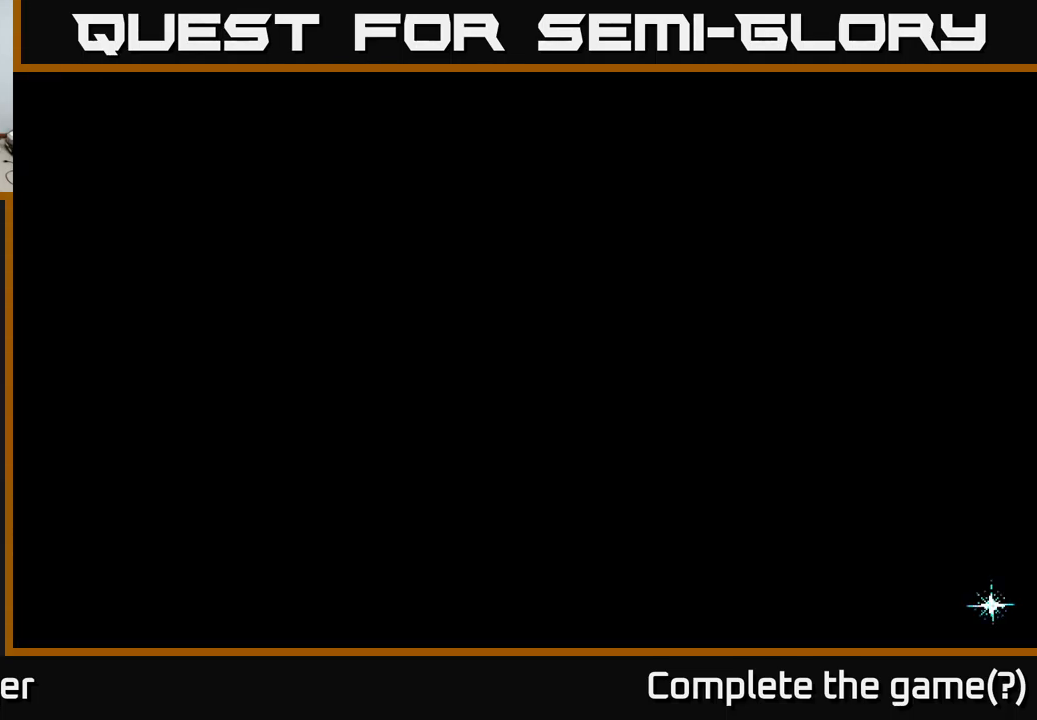
{"buttons": ["DPAD_LEFT"], "left_stick": "center", "right_stick": "center", "events": []}